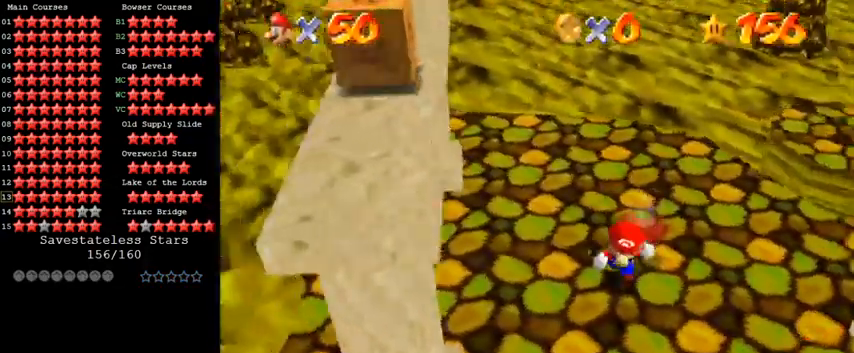
Gameplay with keyboard; each line is a JSON object with the keys held at the frame after it. "events" lists presses ("down") and releases ("up") of "a", "c", "ctrl", "d", "down", "left", "return", "right", "s", "shift", "up", "w", "x" and "y" between this image and that frame as [ms after this image, input, new state], when the widget could be followed in between. No other keys are recorded. Mouse input is not recorded.
{"keys": [], "events": [[267, "down", "up"]]}
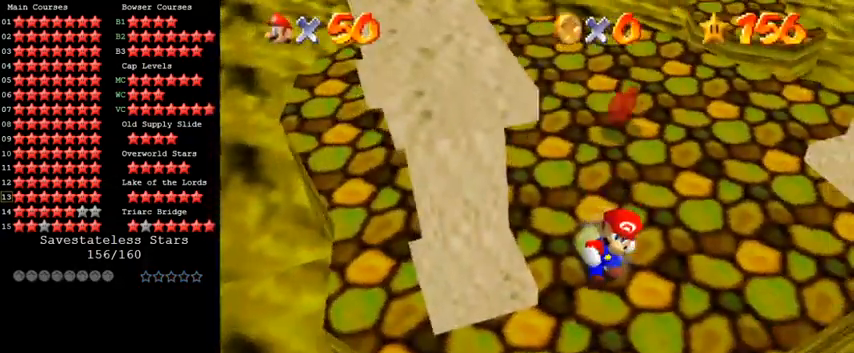
{"keys": [], "events": [[67, "down", "down"], [67, "right", "down"], [133, "down", "up"], [133, "right", "up"]]}
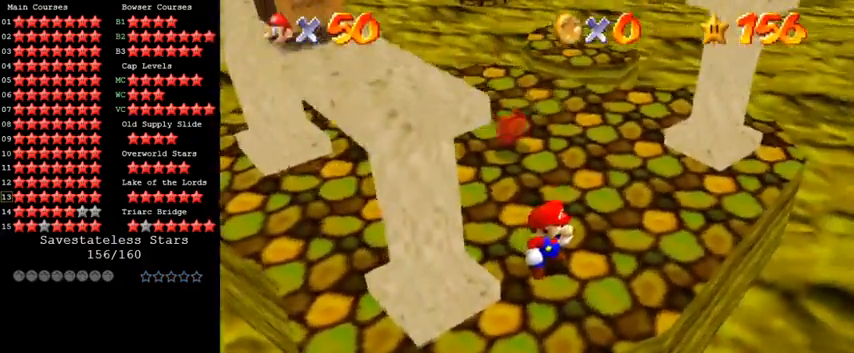
{"keys": ["down"], "events": [[33, "up", "down"], [133, "up", "up"], [200, "shift", "down"], [267, "down", "down"], [367, "shift", "up"]]}
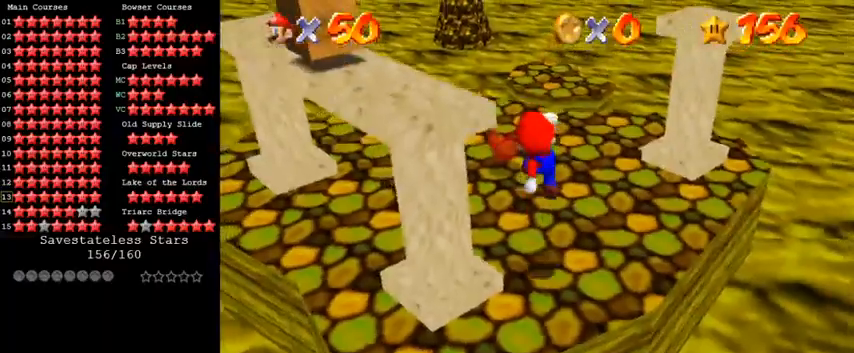
{"keys": ["left"], "events": [[133, "down", "up"], [467, "left", "down"]]}
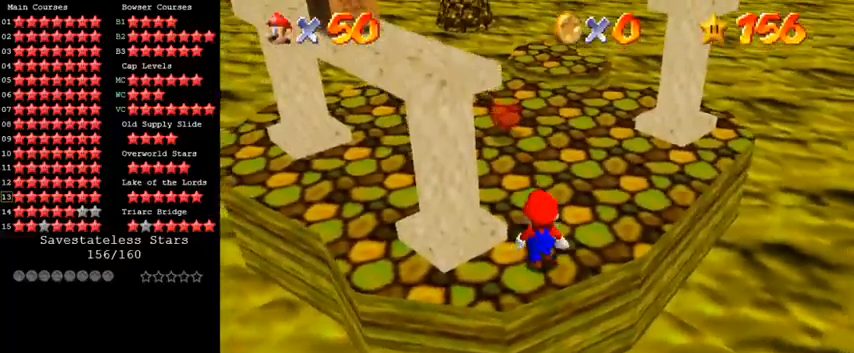
{"keys": ["shift"], "events": [[67, "left", "up"], [233, "up", "down"], [367, "up", "up"], [433, "shift", "down"]]}
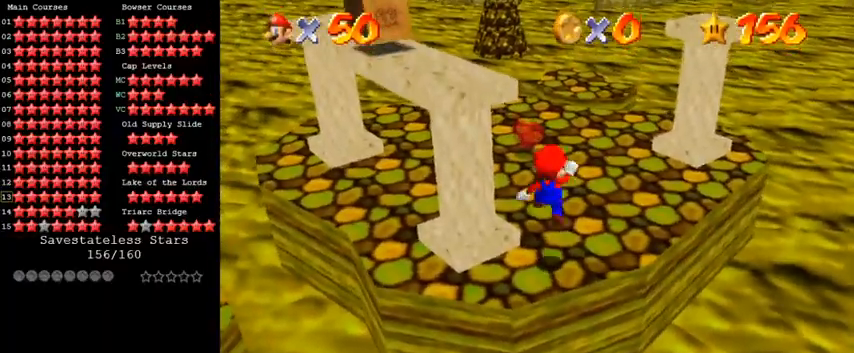
{"keys": [], "events": [[33, "shift", "up"], [67, "down", "down"], [300, "down", "up"]]}
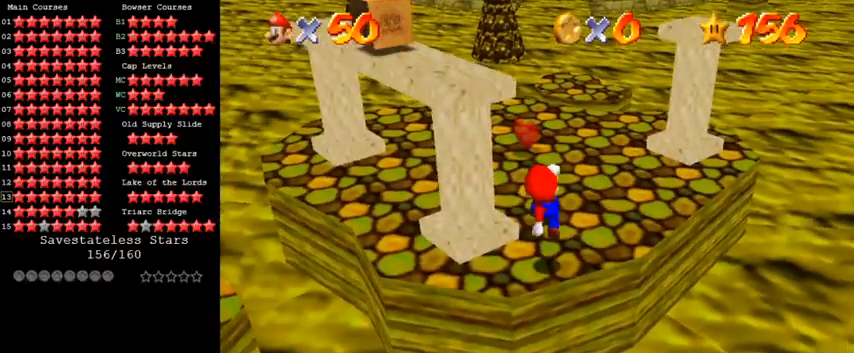
{"keys": ["up"], "events": [[500, "up", "down"]]}
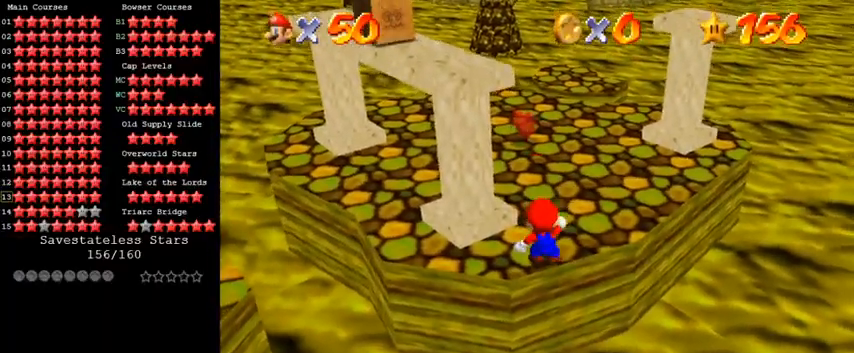
{"keys": ["shift", "up"], "events": [[200, "shift", "down"]]}
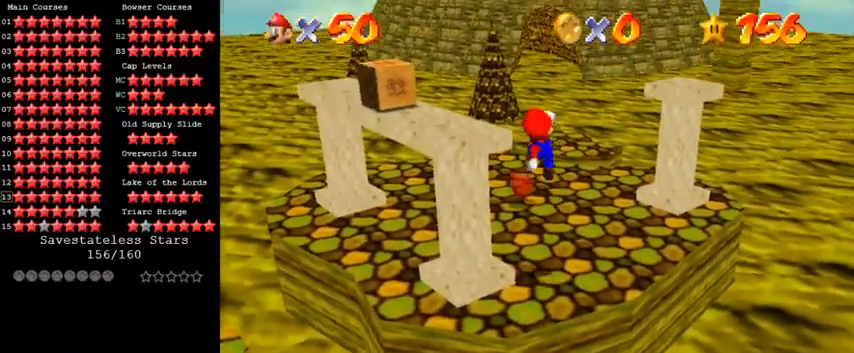
{"keys": ["up"], "events": [[167, "left", "down"], [233, "shift", "up"], [300, "left", "up"], [400, "ctrl", "down"], [433, "ctrl", "up"]]}
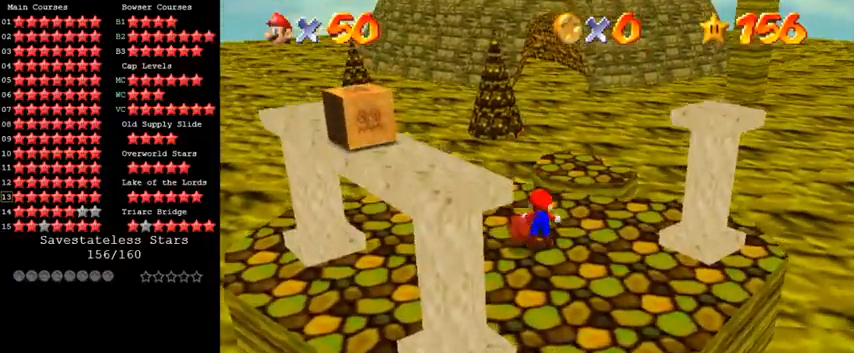
{"keys": ["right", "up"], "events": [[33, "ctrl", "down"], [33, "shift", "down"], [200, "ctrl", "up"], [200, "shift", "up"], [433, "right", "down"]]}
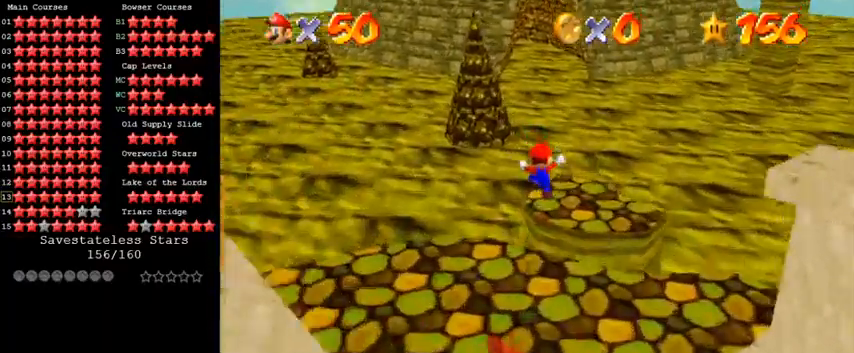
{"keys": ["up"], "events": [[33, "right", "up"], [133, "ctrl", "down"], [133, "shift", "down"], [267, "shift", "up"], [300, "ctrl", "up"]]}
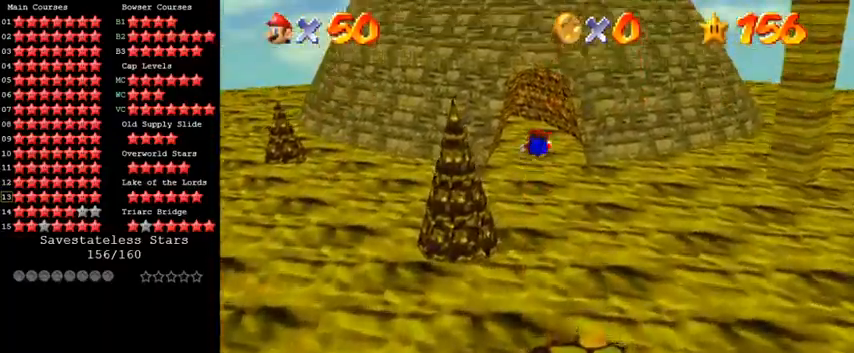
{"keys": ["up"], "events": [[100, "w", "down"], [267, "w", "up"]]}
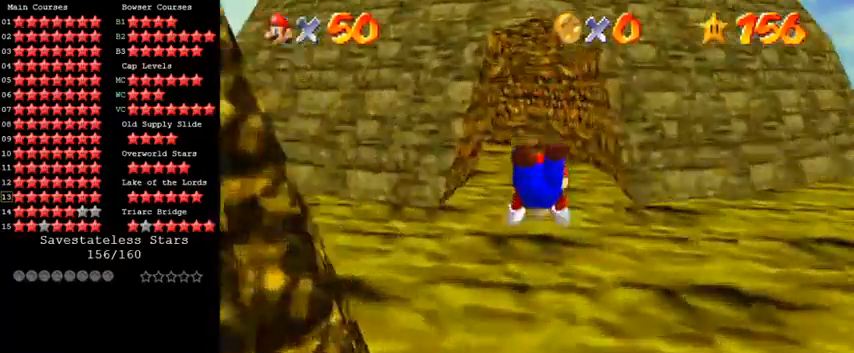
{"keys": ["up"], "events": []}
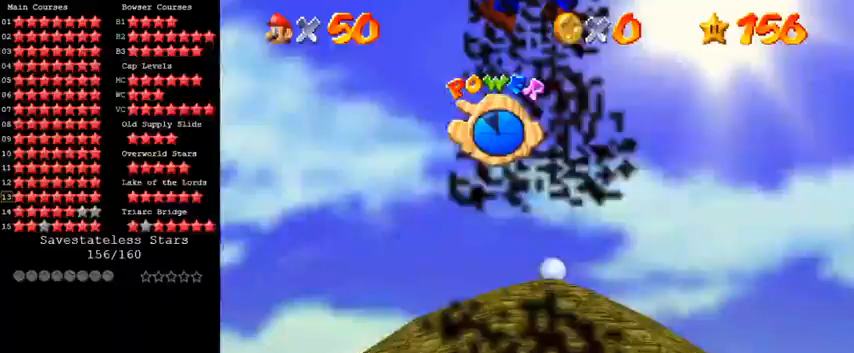
{"keys": ["up"], "events": []}
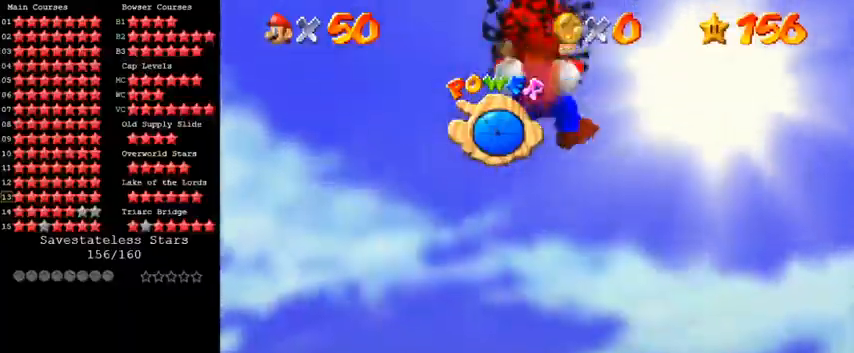
{"keys": ["up"], "events": []}
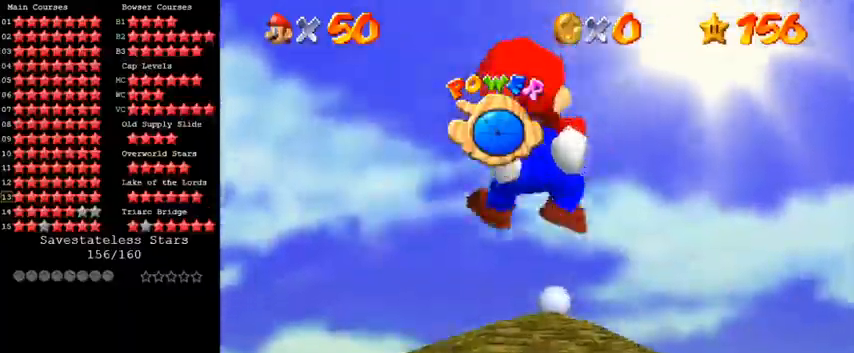
{"keys": ["up"], "events": []}
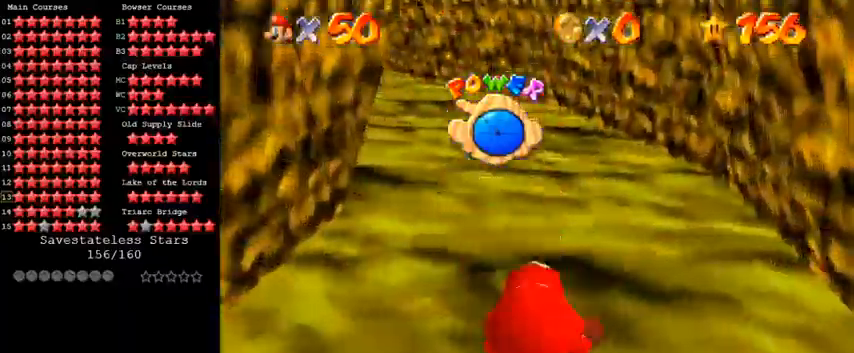
{"keys": ["up"], "events": [[367, "left", "down"], [467, "left", "up"]]}
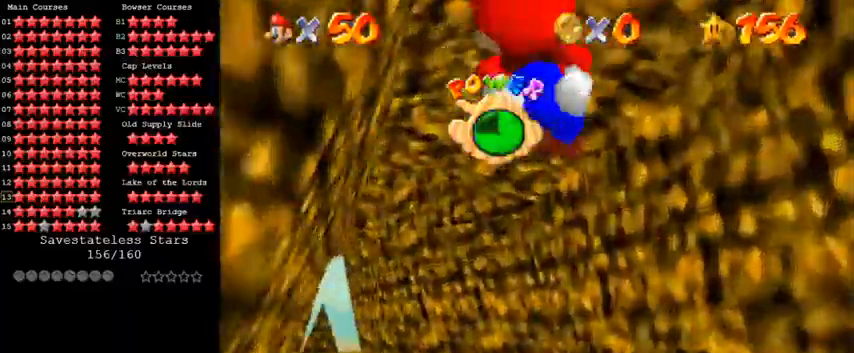
{"keys": ["up"], "events": [[267, "left", "down"], [400, "left", "up"]]}
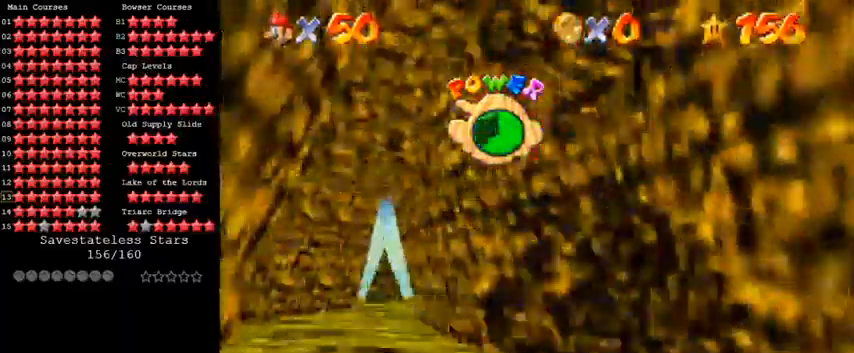
{"keys": ["left", "up"], "events": [[133, "left", "down"], [333, "left", "up"], [433, "left", "down"]]}
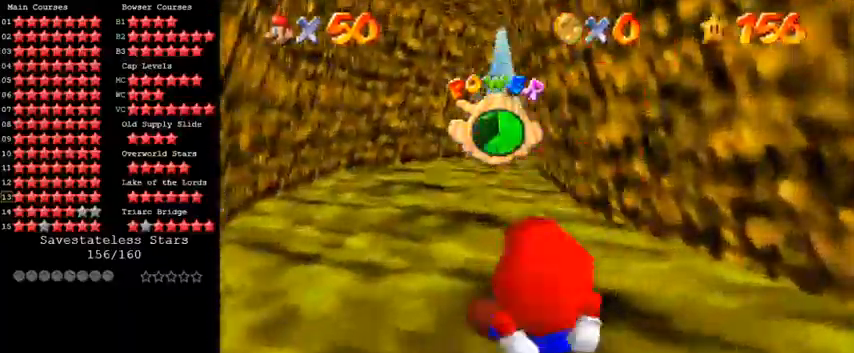
{"keys": ["right"], "events": [[67, "left", "up"], [167, "right", "down"], [367, "up", "up"]]}
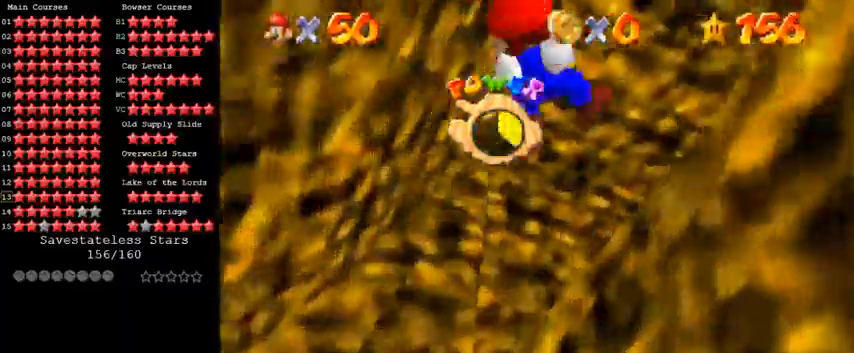
{"keys": ["right"], "events": []}
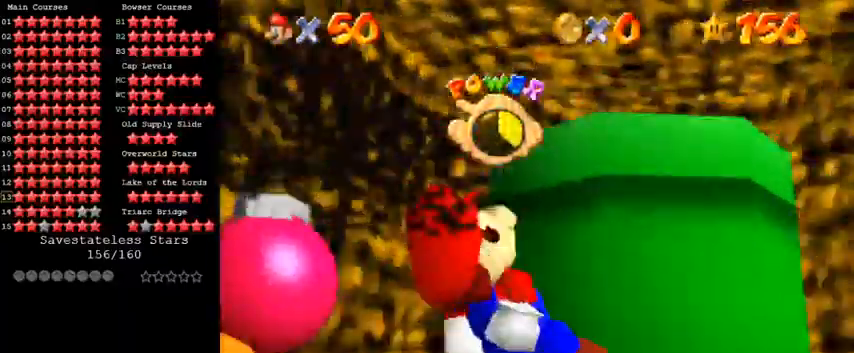
{"keys": ["right", "up"], "events": [[267, "up", "down"]]}
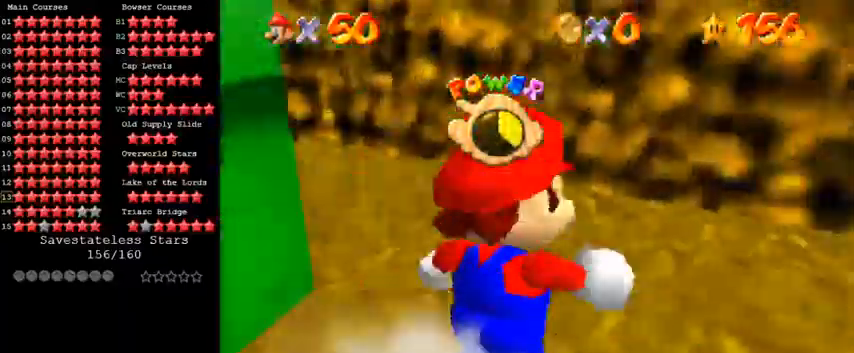
{"keys": ["left", "up"], "events": [[100, "right", "up"], [167, "left", "down"], [367, "up", "up"], [467, "up", "down"]]}
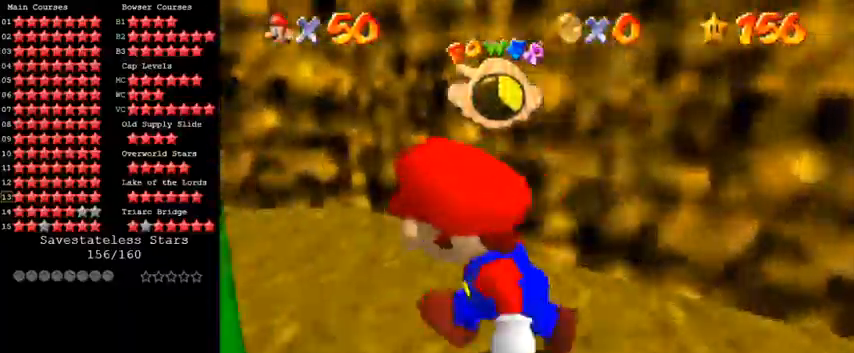
{"keys": ["left", "up"], "events": [[33, "d", "down"], [133, "d", "up"], [133, "left", "up"], [233, "d", "down"], [233, "left", "down"], [400, "d", "up"]]}